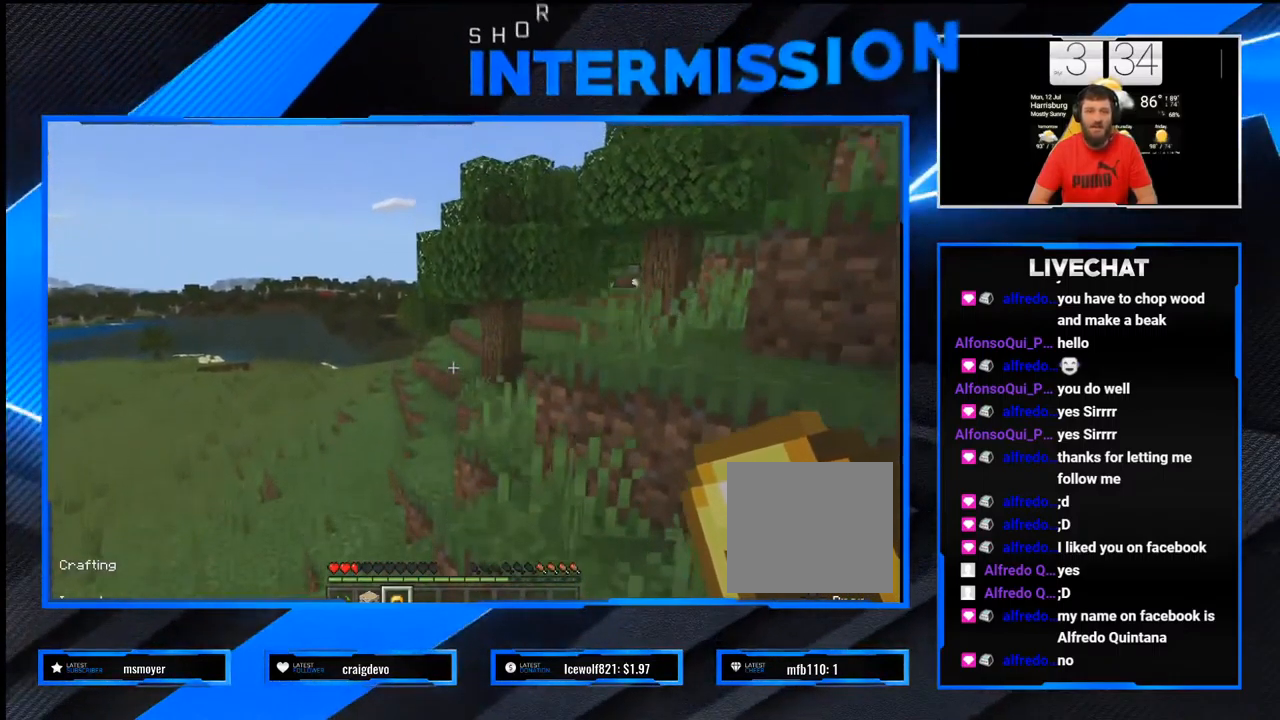
Gameplay with a controller (PlayStation layout); each line is a JSON object with the inputs held at the frame after it. "events" lists button and stick changes between this image and that frame as [ms after this image, input, new state], when the widget could be followed in between.
{"buttons": [], "left_stick": "center", "right_stick": "center", "events": [[333, "R1", "up"], [500, "left_stick", "center"]]}
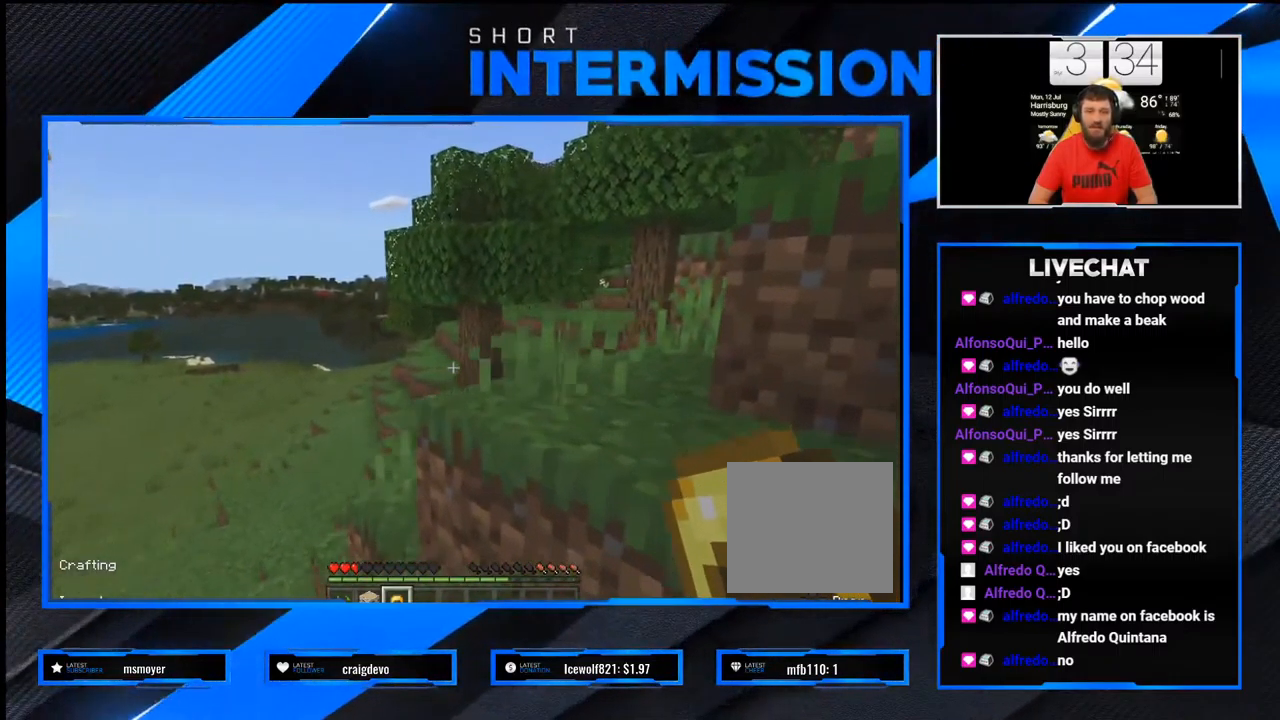
{"buttons": [], "left_stick": "up-right", "right_stick": "center", "events": [[300, "right_stick", "right"], [367, "left_stick", "up-right"], [450, "right_stick", "center"]]}
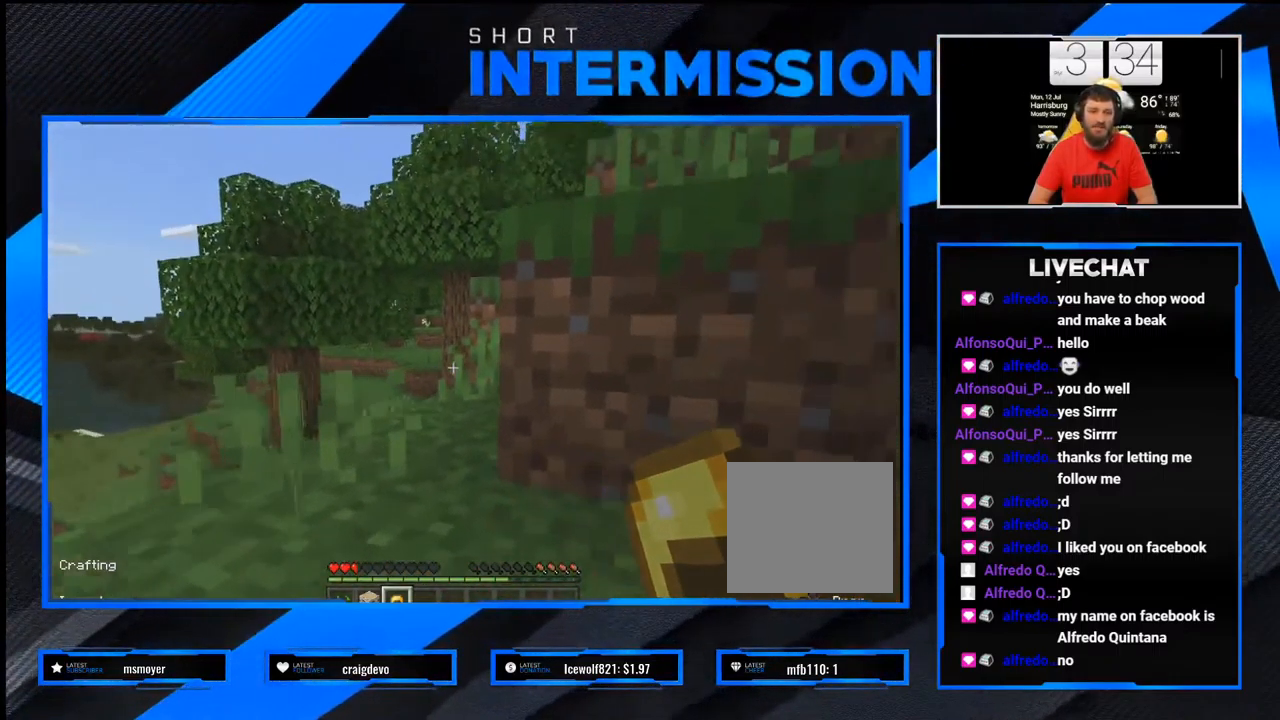
{"buttons": [], "left_stick": "center", "right_stick": "center", "events": [[33, "CROSS", "down"], [267, "CROSS", "up"], [483, "left_stick", "center"]]}
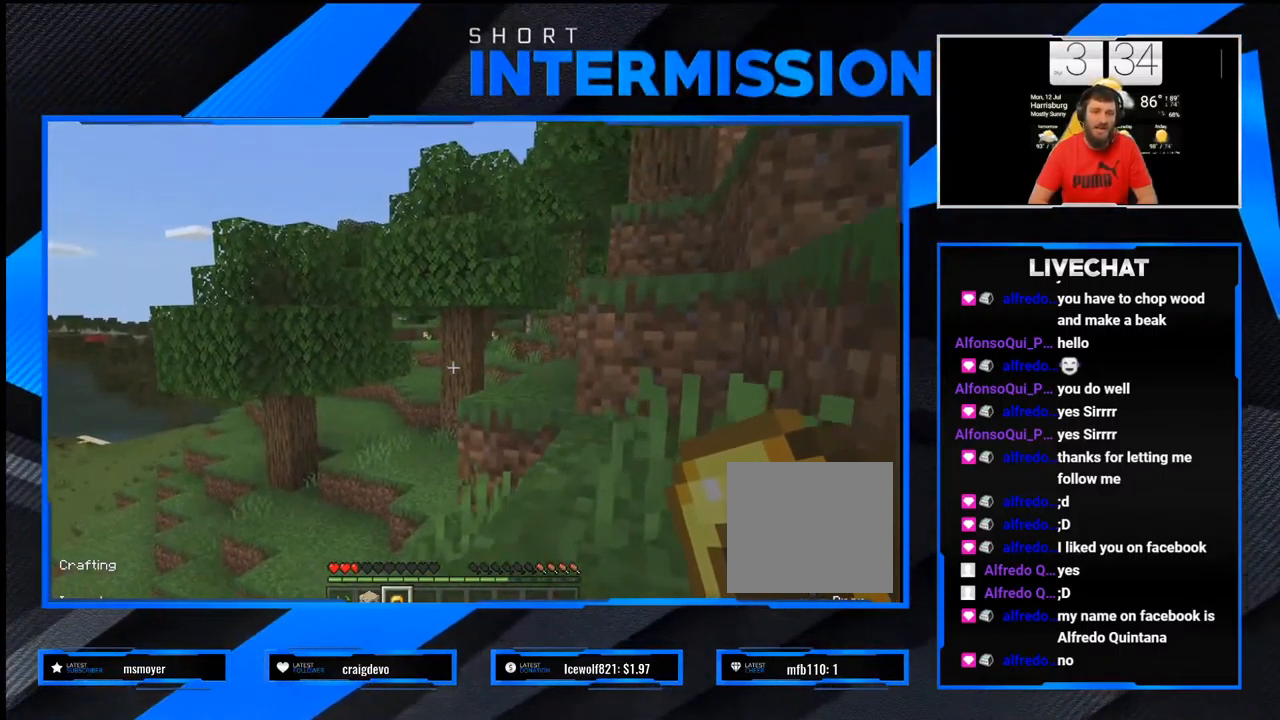
{"buttons": [], "left_stick": "up-right", "right_stick": "up-right", "events": [[117, "CROSS", "down"], [167, "left_stick", "up-right"], [283, "CROSS", "up"], [500, "right_stick", "up-right"]]}
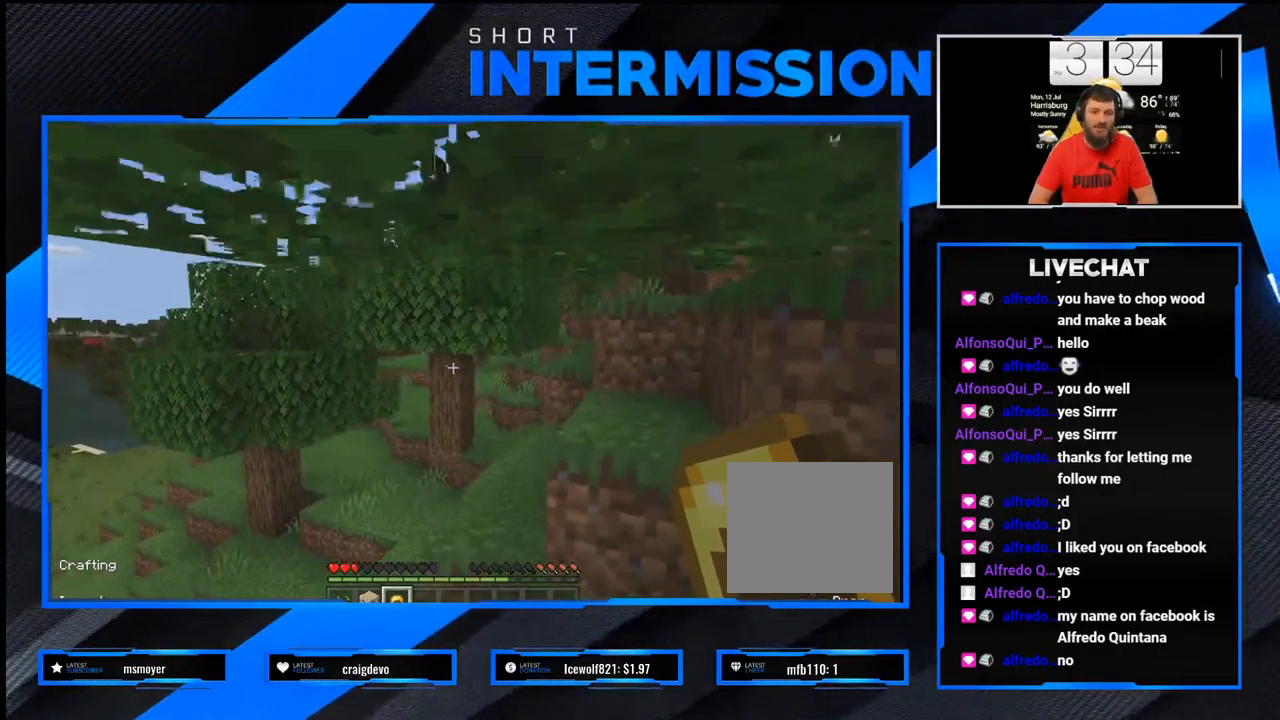
{"buttons": [], "left_stick": "up-right", "right_stick": "center", "events": [[100, "right_stick", "center"], [183, "left_stick", "center"], [367, "left_stick", "up-right"]]}
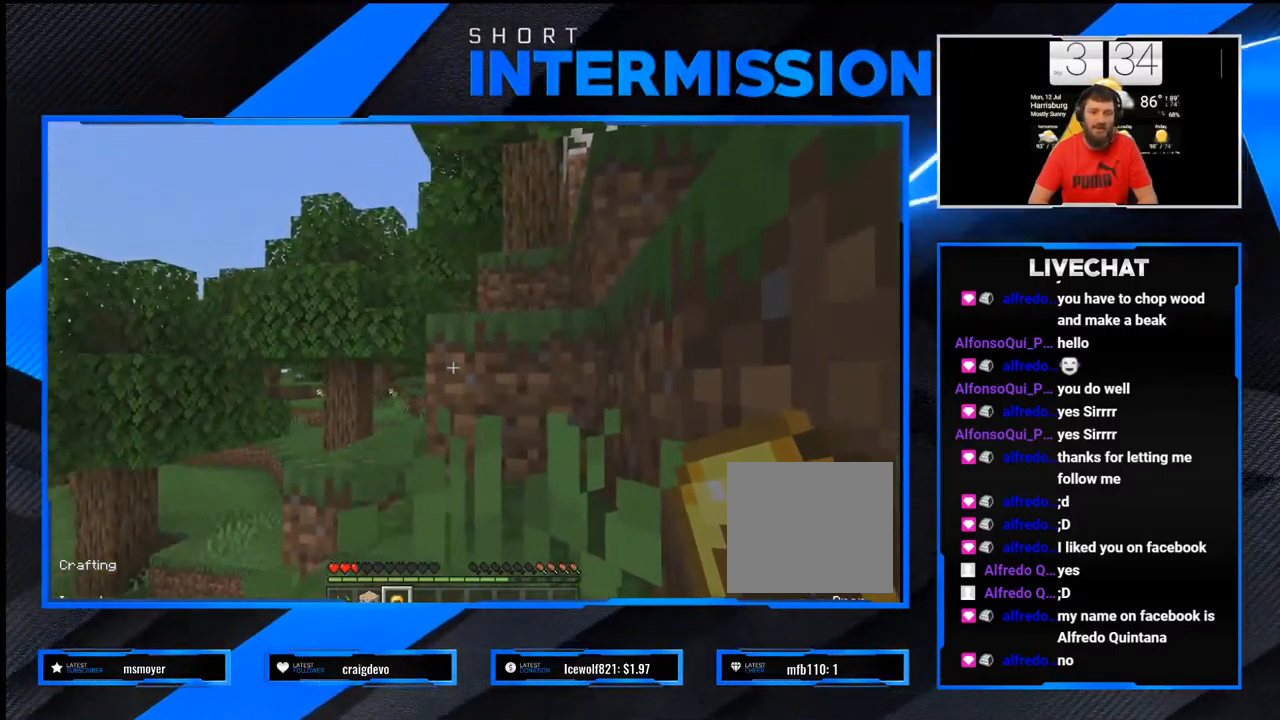
{"buttons": [], "left_stick": "up", "right_stick": "right", "events": [[33, "left_stick", "up-left"], [350, "left_stick", "up"], [383, "right_stick", "right"]]}
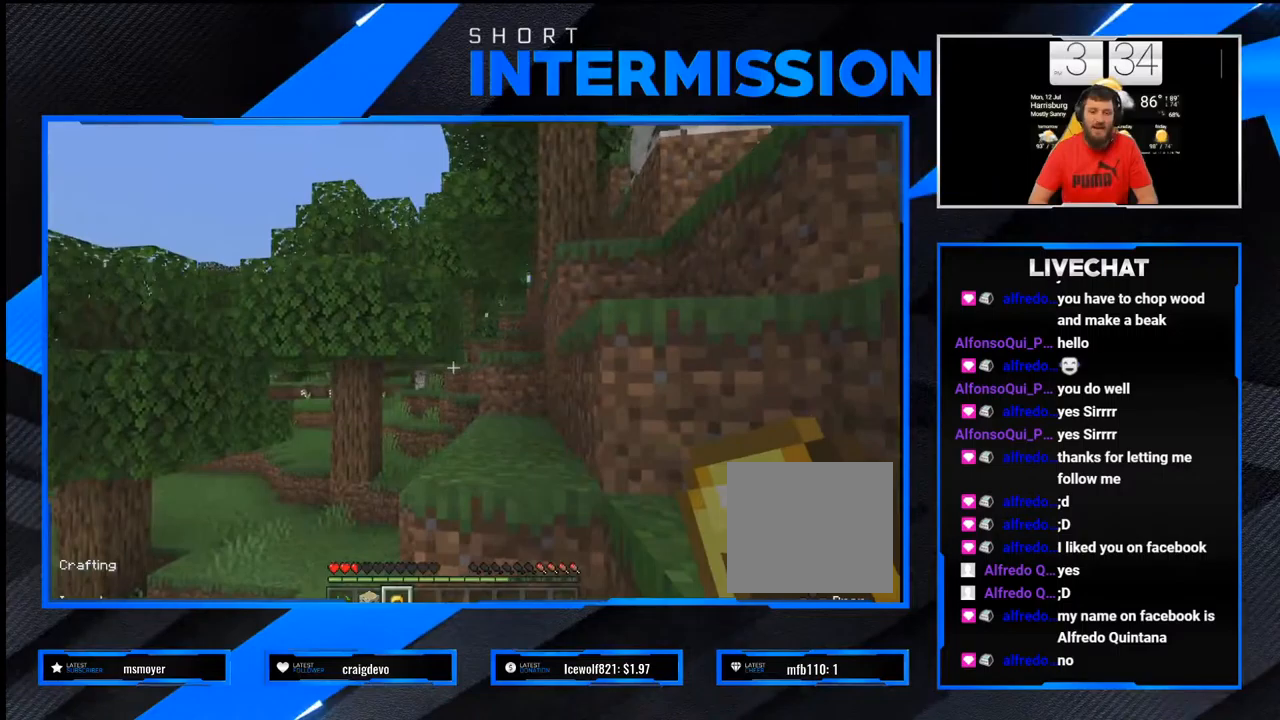
{"buttons": [], "left_stick": "up", "right_stick": "center", "events": [[50, "right_stick", "center"], [200, "CROSS", "down"], [383, "CROSS", "up"]]}
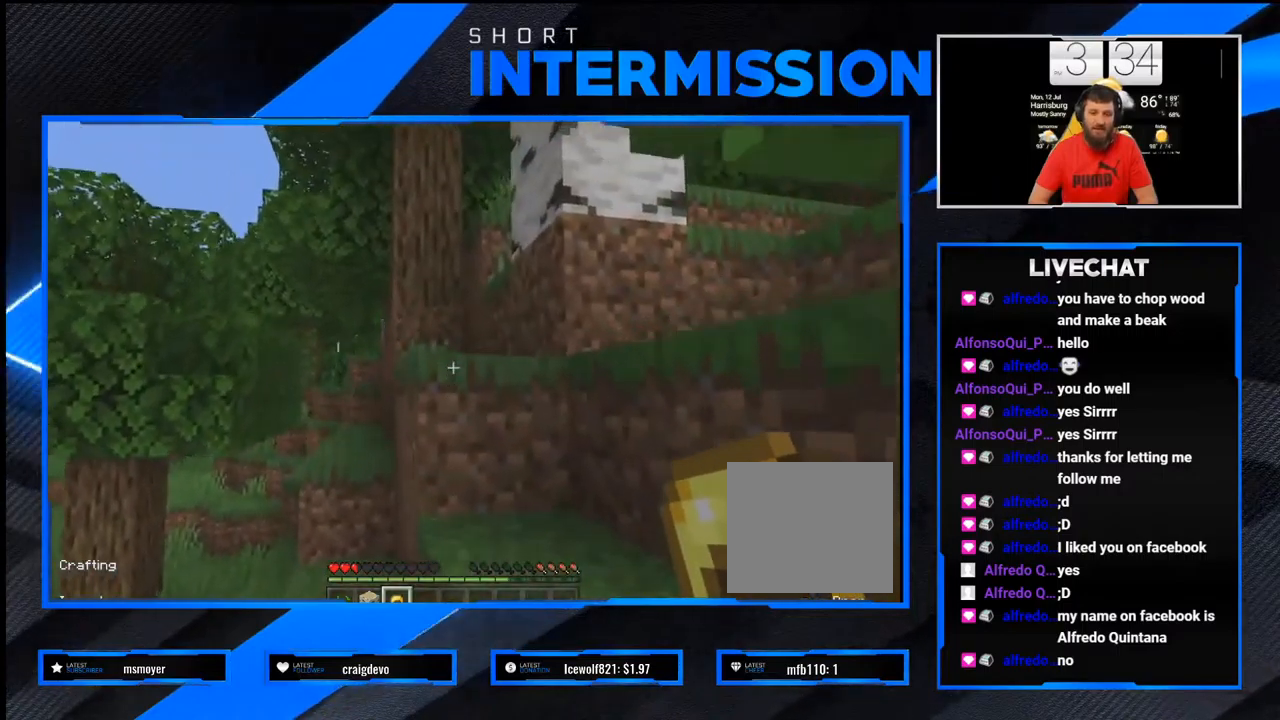
{"buttons": [], "left_stick": "up", "right_stick": "center", "events": []}
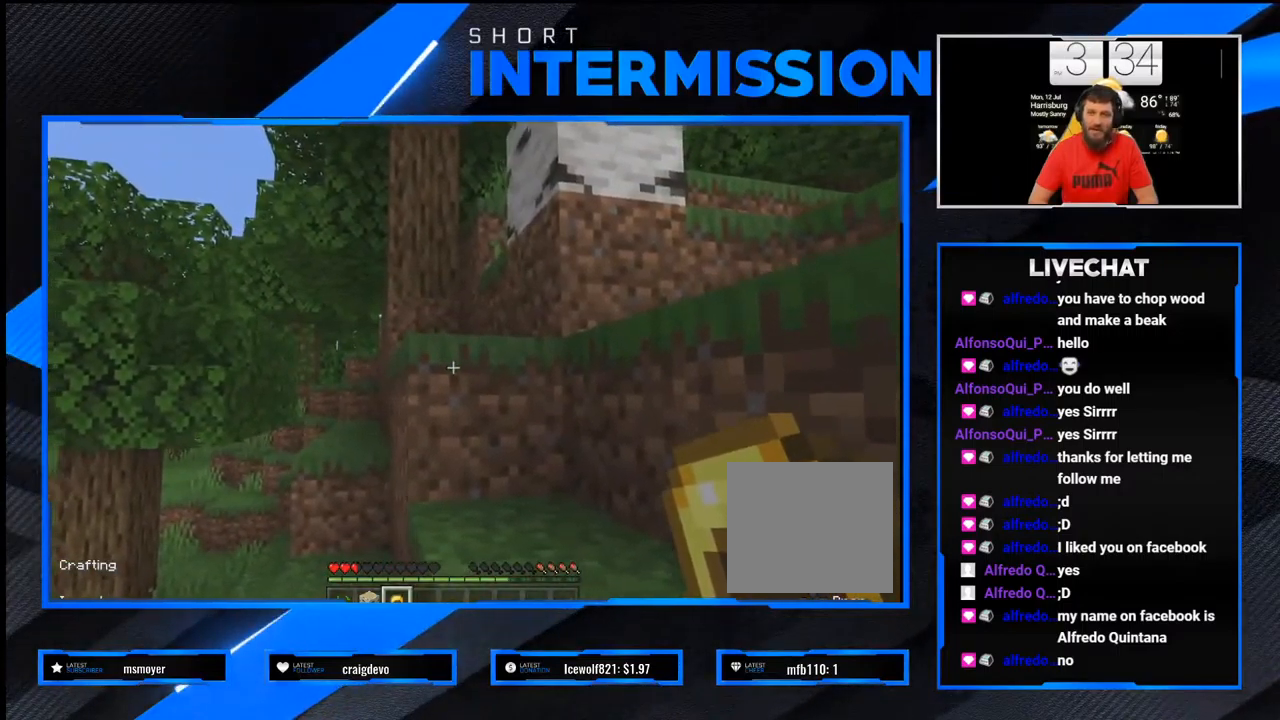
{"buttons": [], "left_stick": "center", "right_stick": "center", "events": [[450, "right_stick", "right"], [467, "left_stick", "center"], [500, "right_stick", "center"]]}
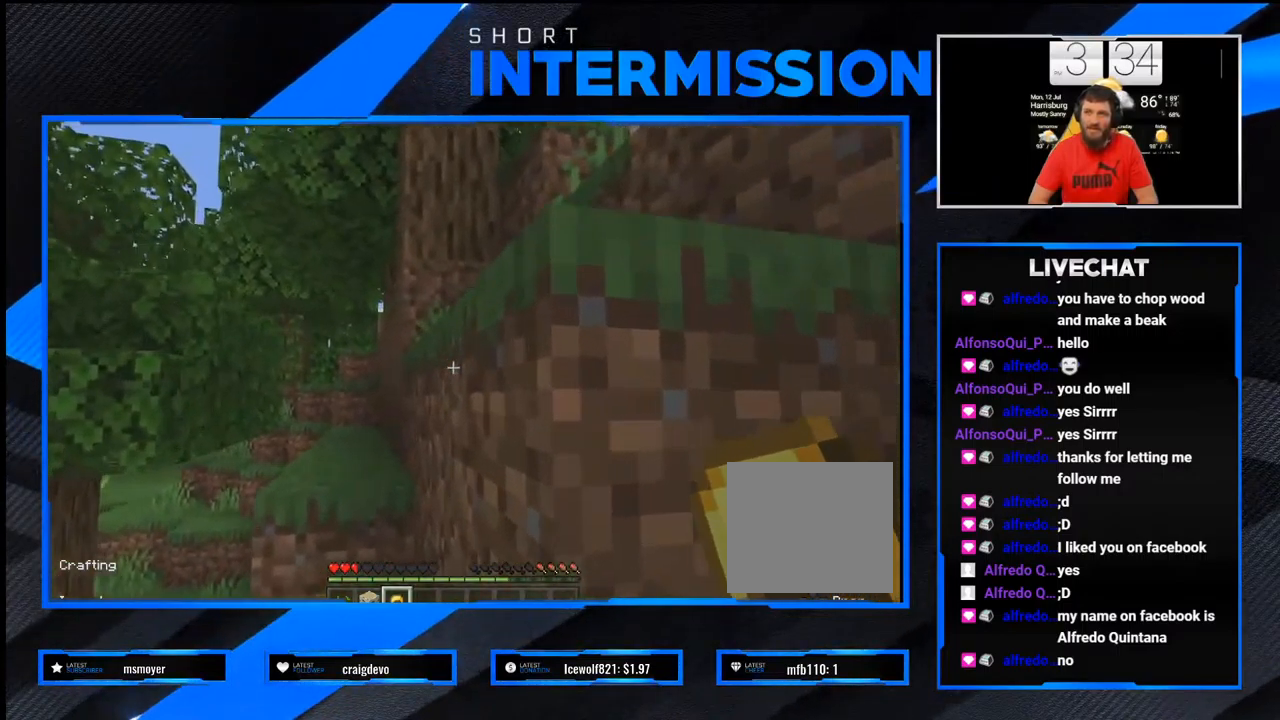
{"buttons": [], "left_stick": "center", "right_stick": "center", "events": [[217, "right_stick", "down-left"], [233, "left_stick", "up"], [417, "right_stick", "center"], [450, "left_stick", "center"]]}
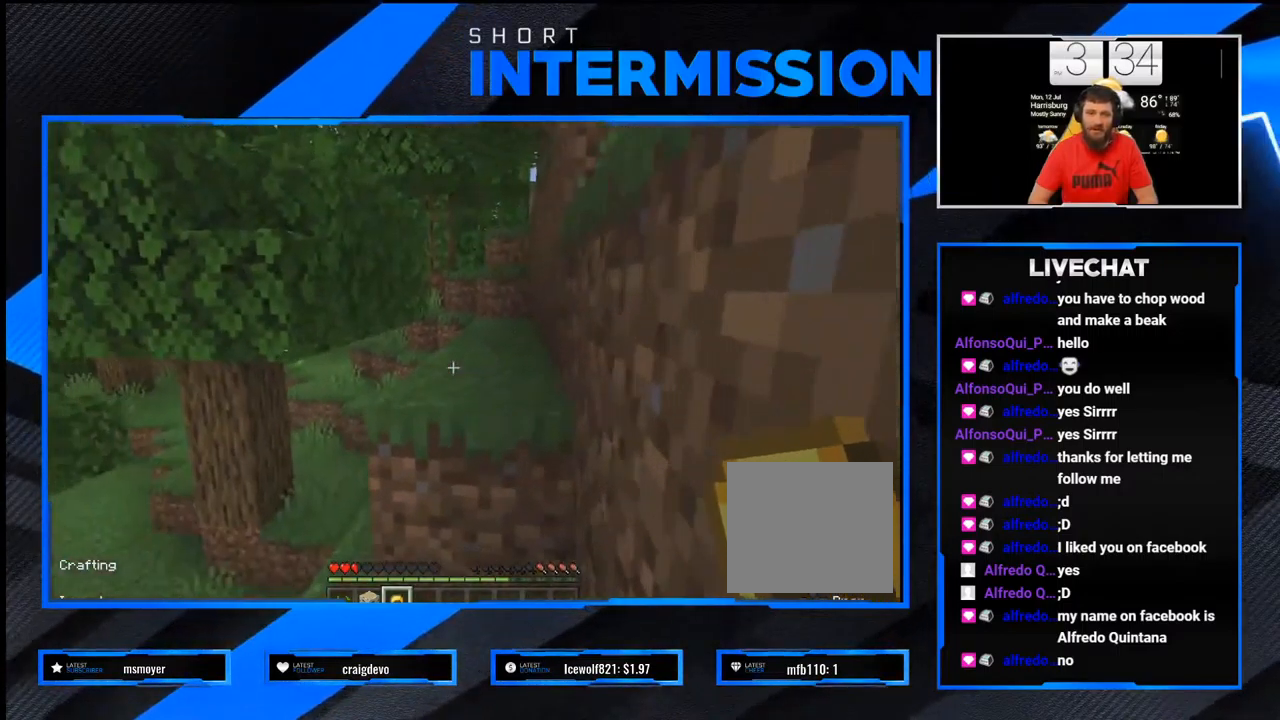
{"buttons": [], "left_stick": "up", "right_stick": "center", "events": [[83, "left_stick", "up"], [217, "CROSS", "down"], [400, "CROSS", "up"]]}
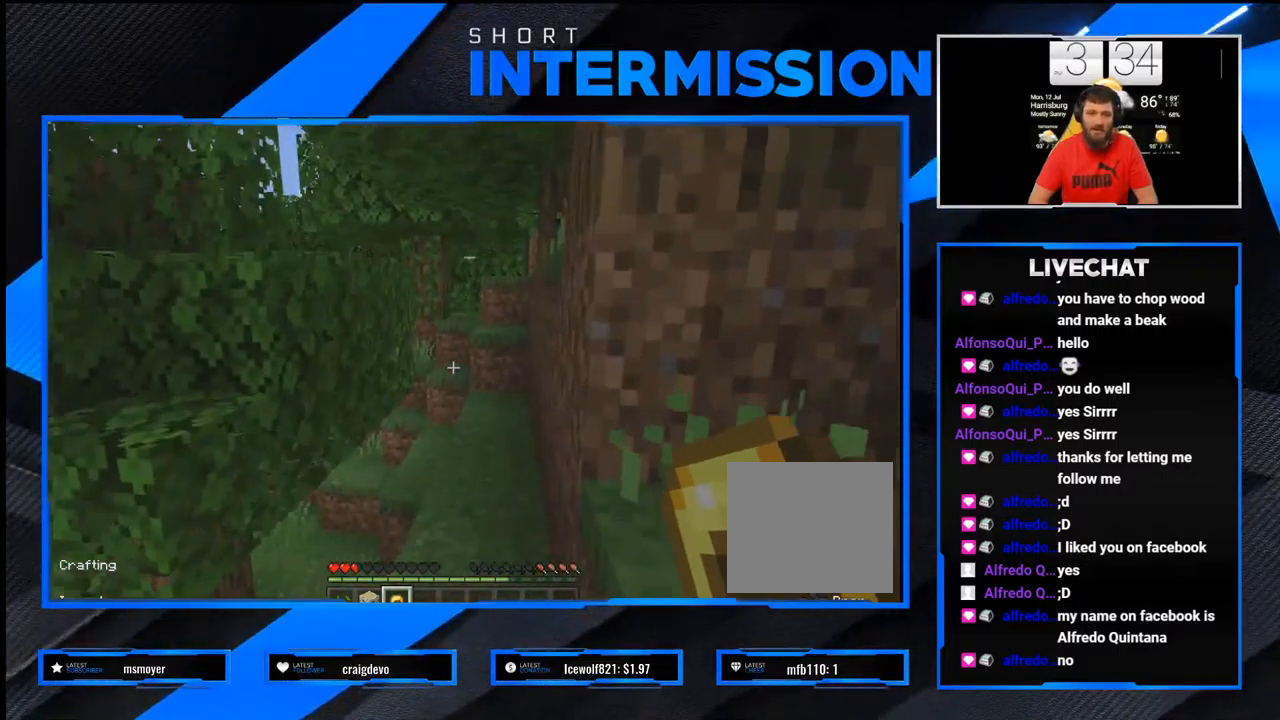
{"buttons": [], "left_stick": "center", "right_stick": "center", "events": [[450, "left_stick", "center"]]}
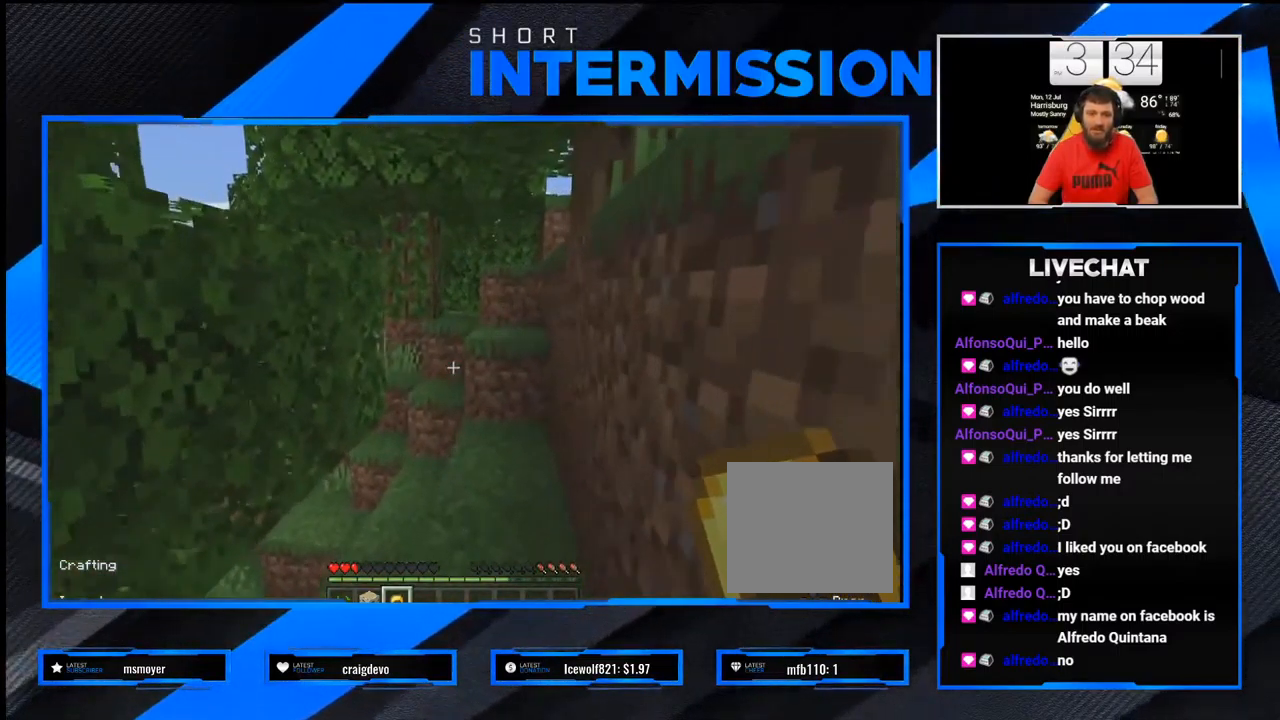
{"buttons": [], "left_stick": "up", "right_stick": "center", "events": [[33, "left_stick", "up"], [133, "L3", "down"], [317, "L3", "up"]]}
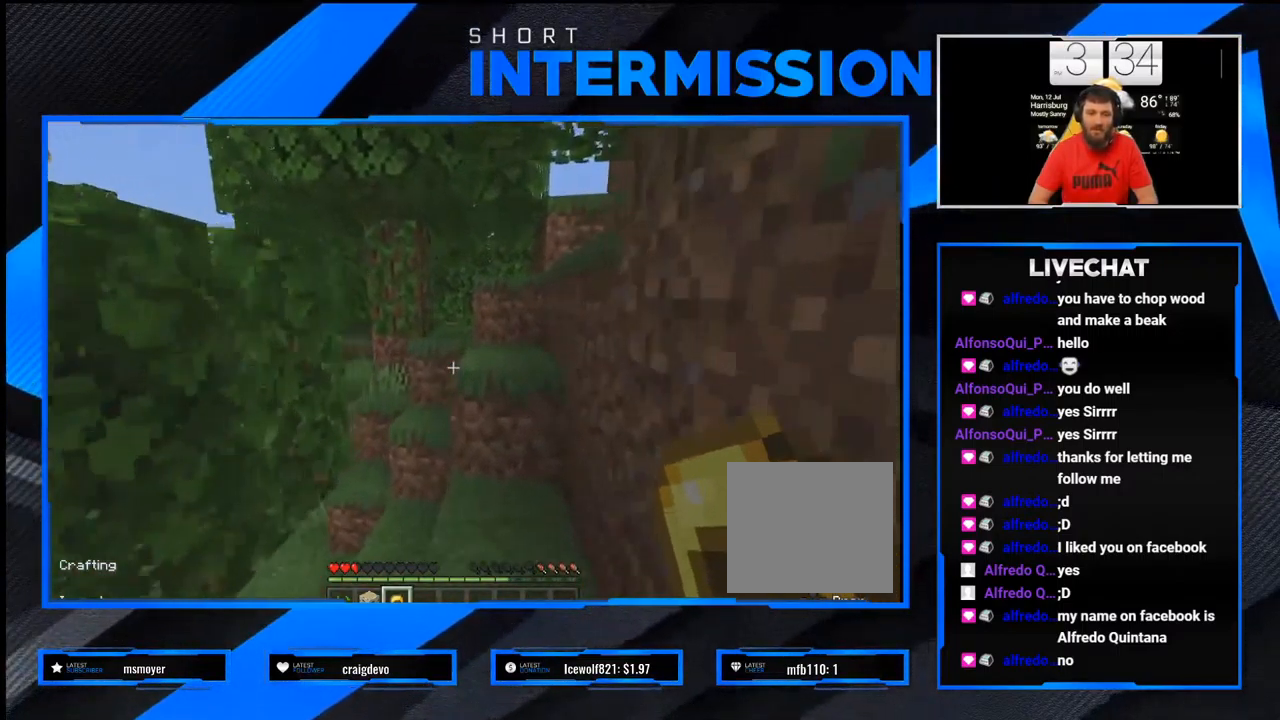
{"buttons": [], "left_stick": "up", "right_stick": "left", "events": [[200, "CROSS", "down"], [333, "CROSS", "up"], [483, "right_stick", "left"]]}
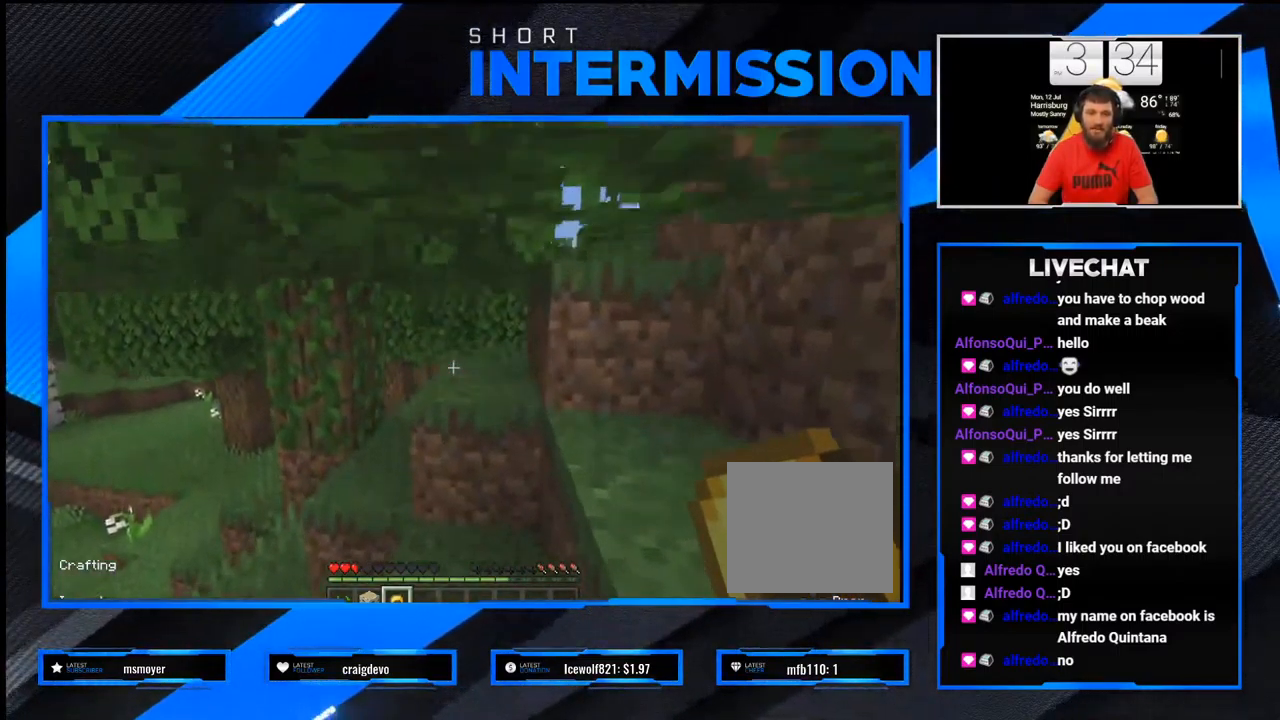
{"buttons": [], "left_stick": "up-right", "right_stick": "center", "events": [[183, "left_stick", "center"], [333, "left_stick", "up-right"], [350, "right_stick", "center"]]}
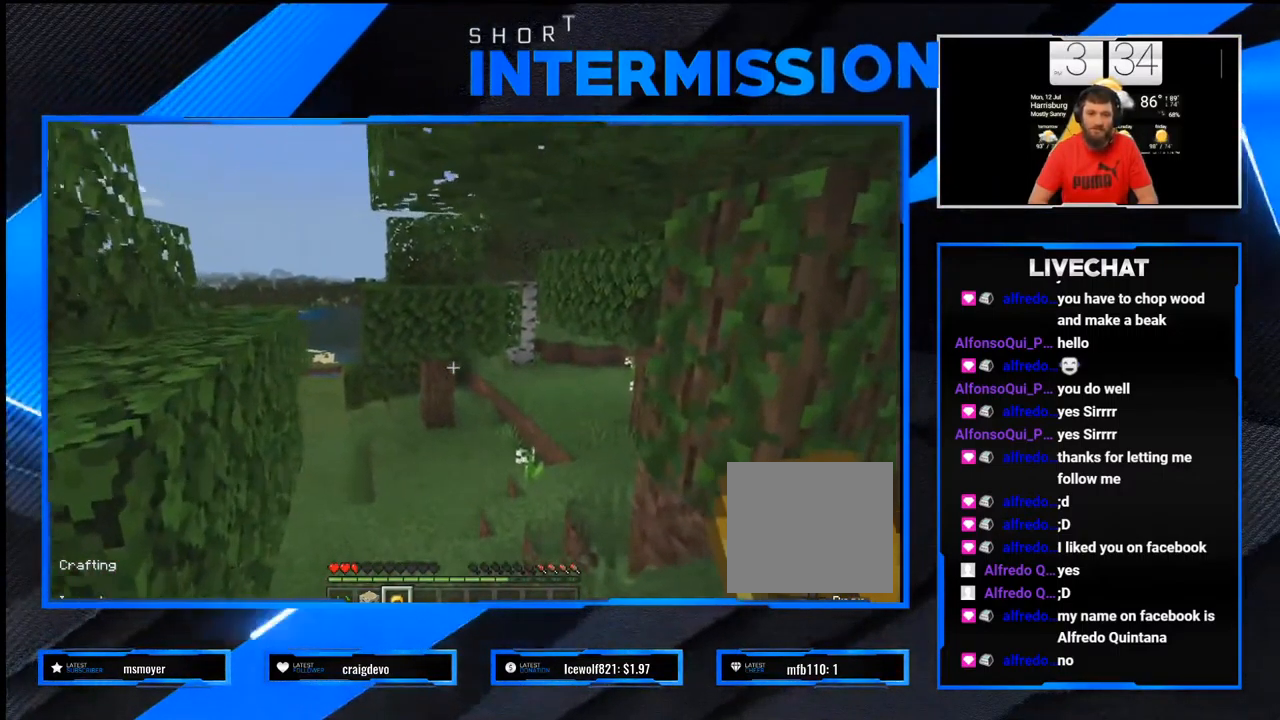
{"buttons": [], "left_stick": "up", "right_stick": "center", "events": [[150, "right_stick", "down-left"], [167, "left_stick", "up"], [250, "right_stick", "center"]]}
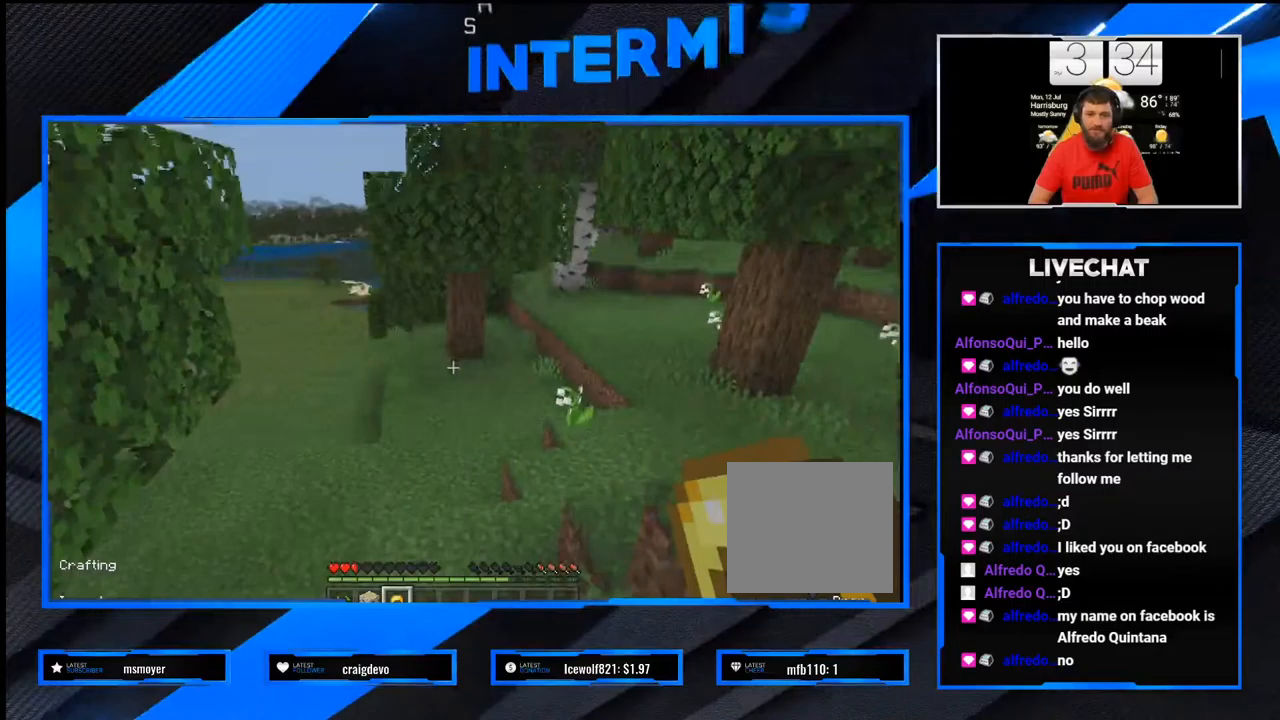
{"buttons": ["R1"], "left_stick": "up", "right_stick": "center", "events": [[450, "R1", "down"]]}
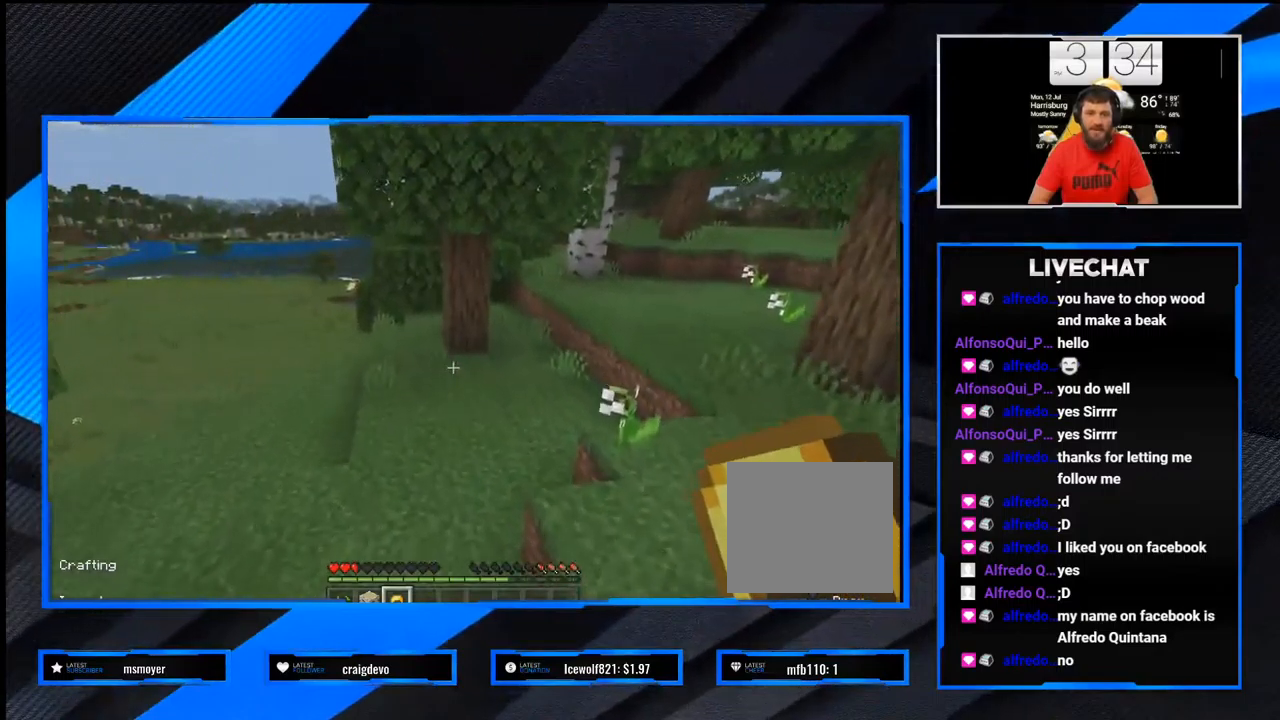
{"buttons": [], "left_stick": "center", "right_stick": "center", "events": [[150, "right_stick", "left"], [367, "right_stick", "center"], [433, "left_stick", "center"], [450, "R1", "up"]]}
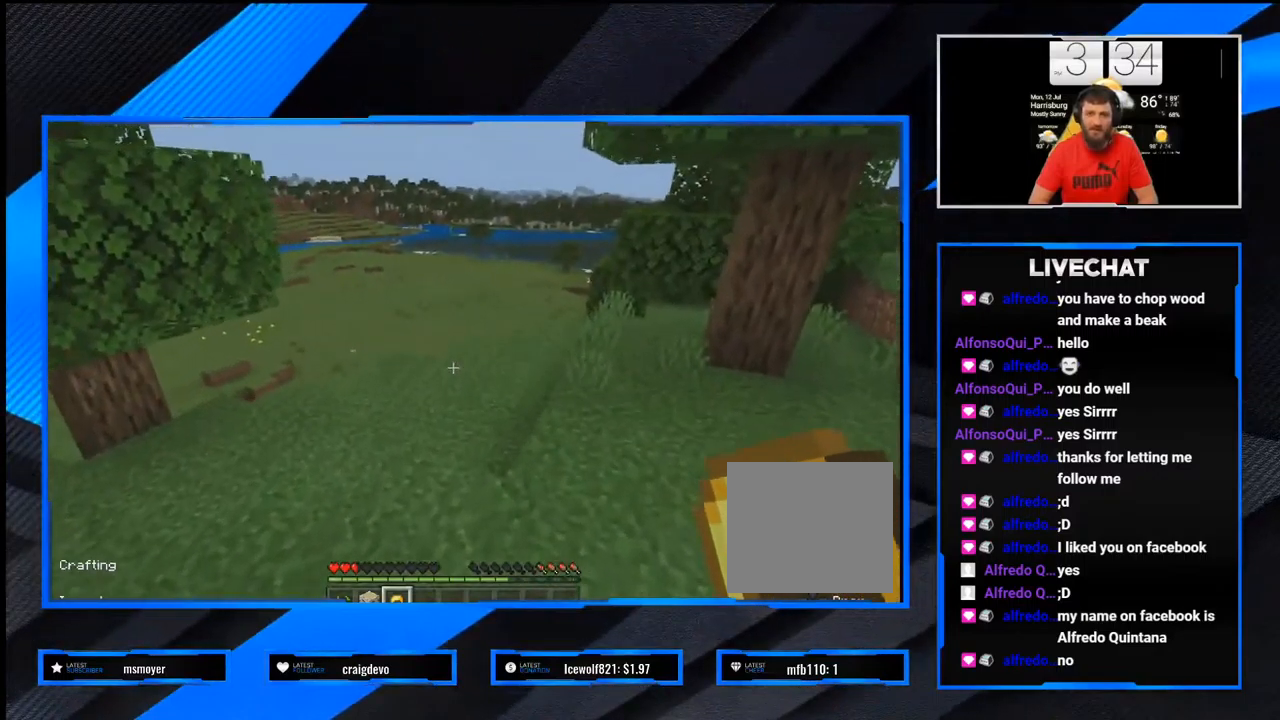
{"buttons": [], "left_stick": "up-right", "right_stick": "center", "events": [[100, "left_stick", "up-right"]]}
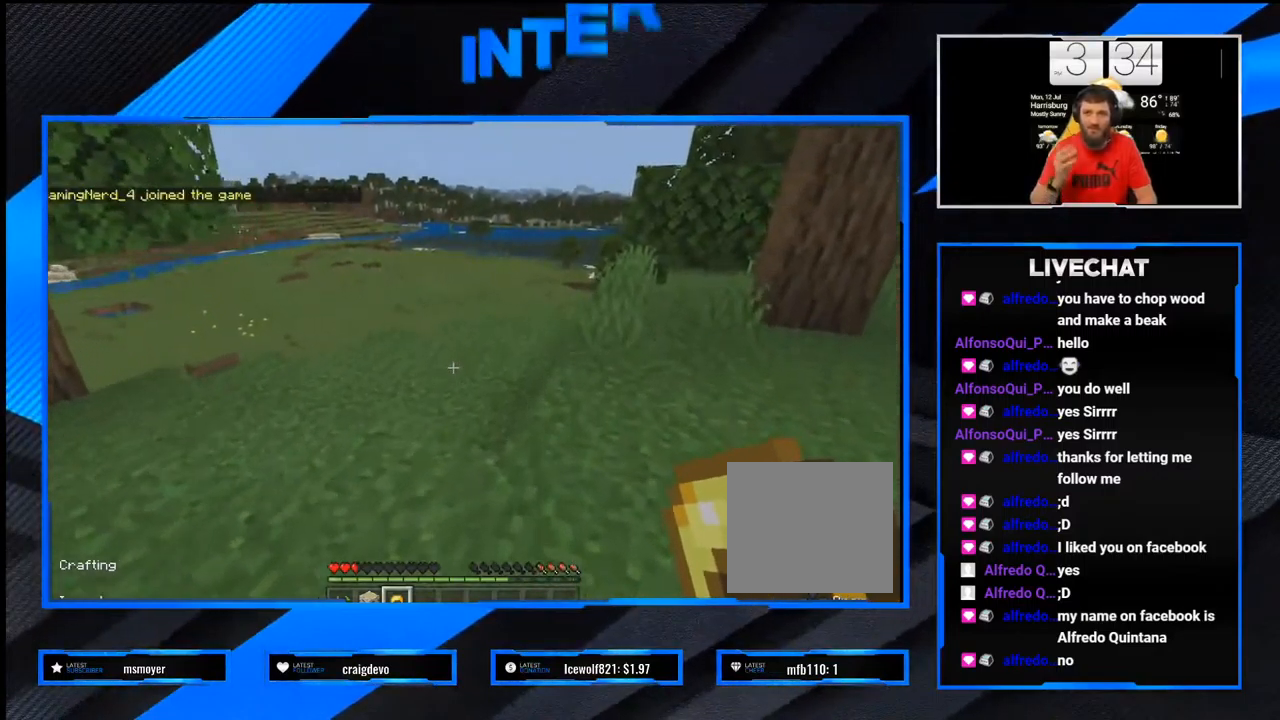
{"buttons": ["L3"], "left_stick": "up", "right_stick": "center", "events": [[333, "left_stick", "up"], [400, "L3", "down"]]}
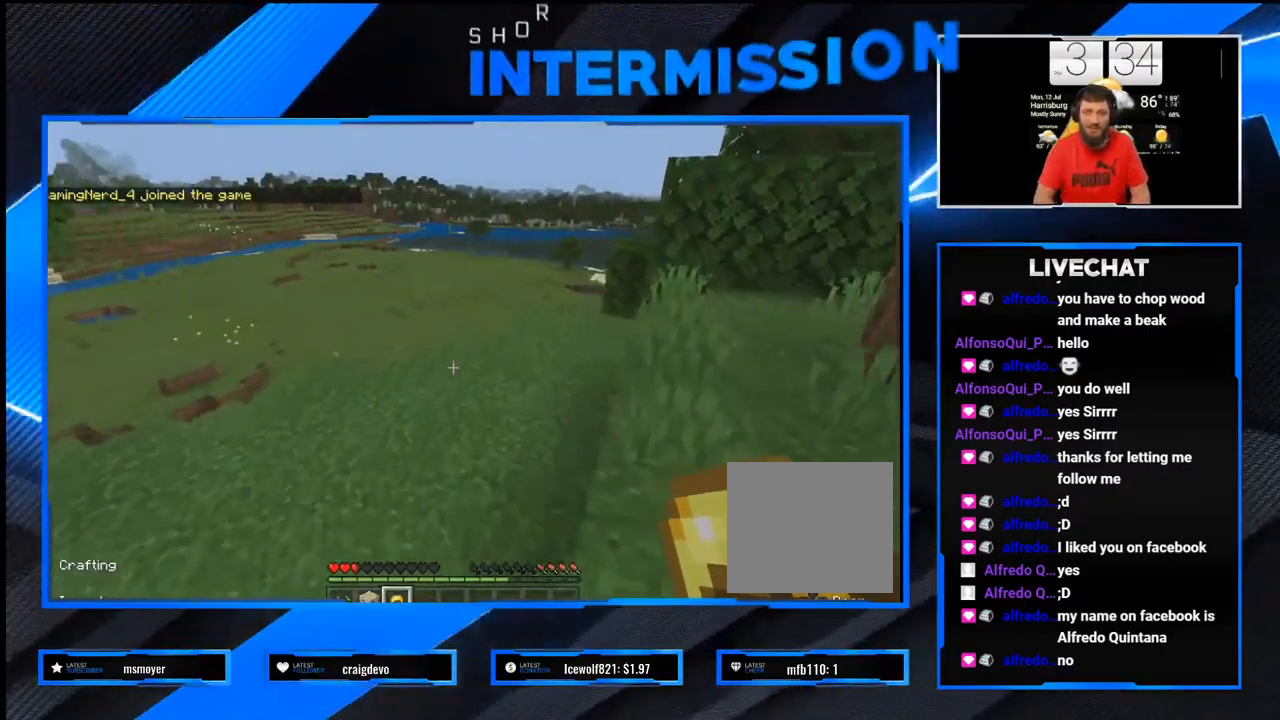
{"buttons": [], "left_stick": "up", "right_stick": "center", "events": [[83, "L3", "up"]]}
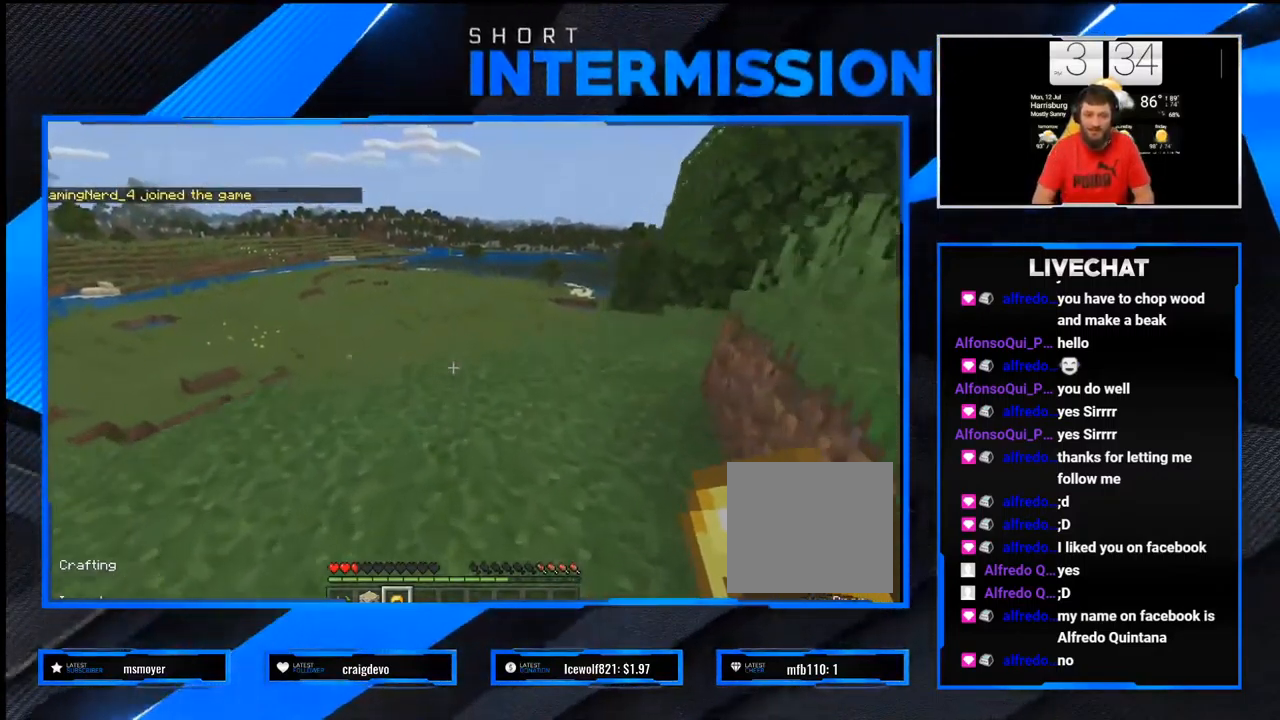
{"buttons": ["L2"], "left_stick": "up", "right_stick": "left", "events": [[350, "right_stick", "left"], [500, "L2", "down"]]}
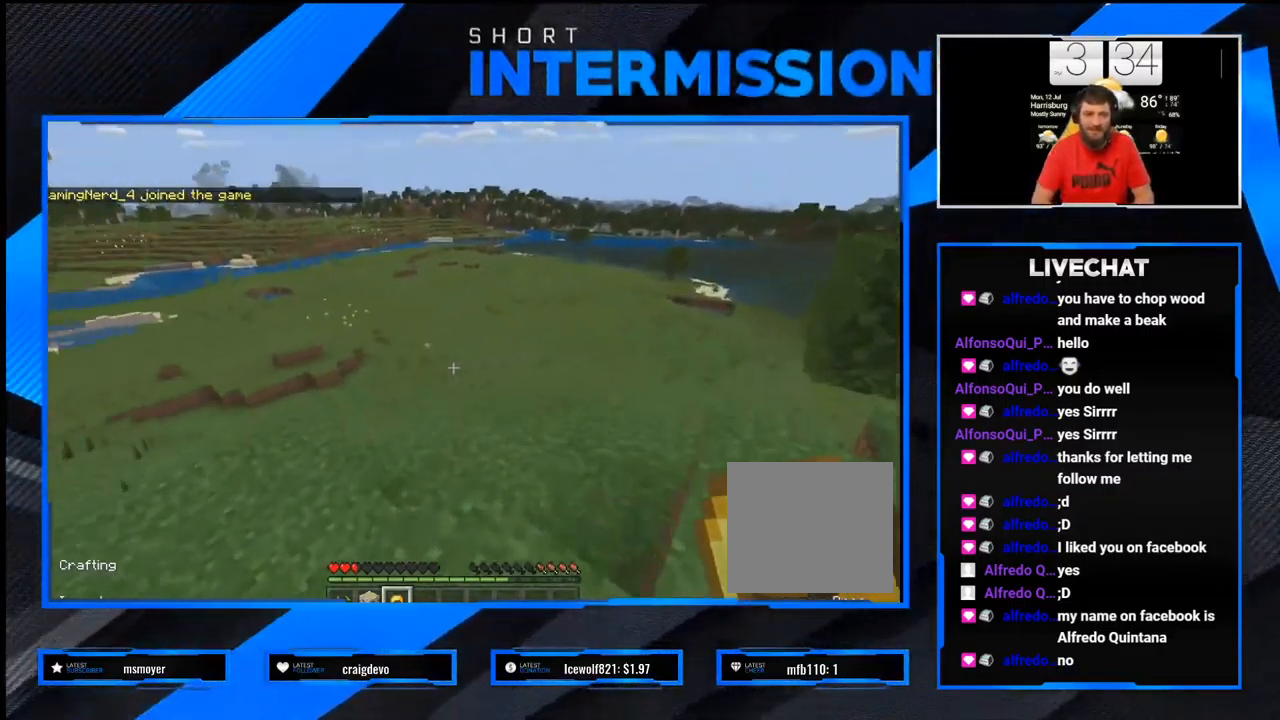
{"buttons": [], "left_stick": "up-right", "right_stick": "center", "events": [[50, "right_stick", "center"], [83, "L2", "up"], [117, "left_stick", "center"], [283, "left_stick", "up-right"], [333, "right_stick", "left"], [417, "R1", "down"], [483, "R1", "up"], [500, "right_stick", "center"]]}
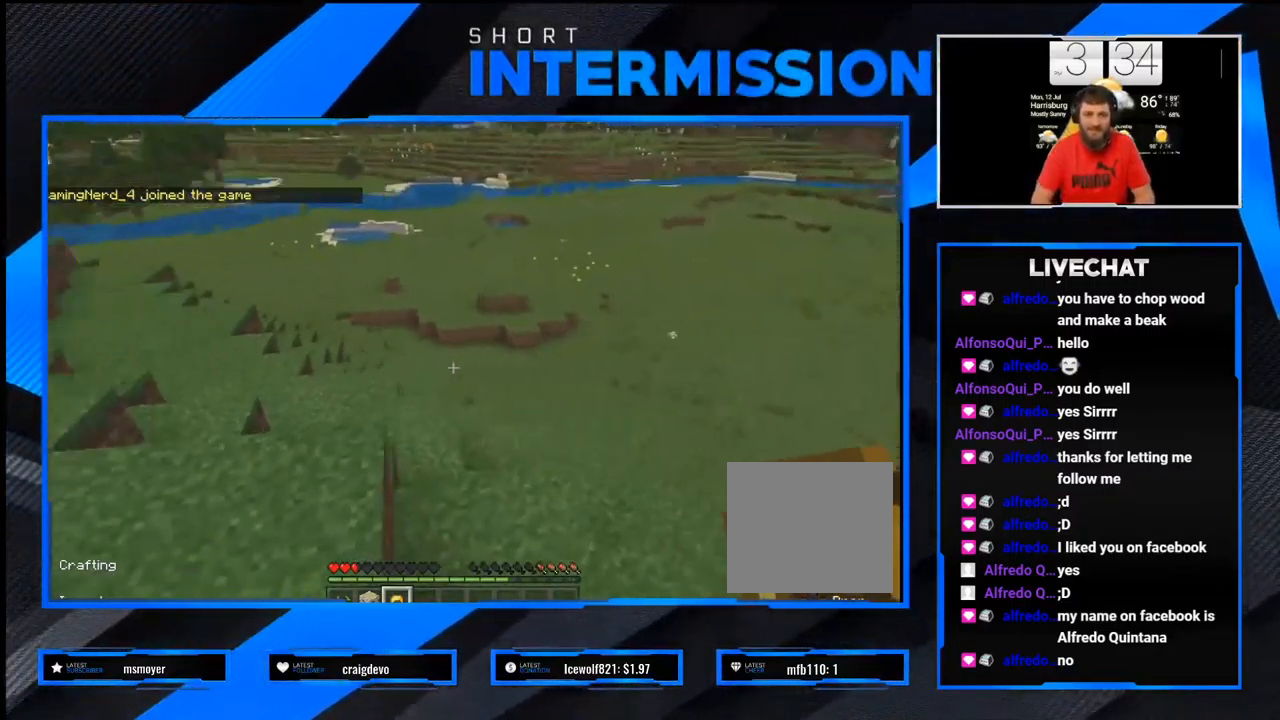
{"buttons": [], "left_stick": "up-right", "right_stick": "center", "events": [[100, "R1", "down"], [250, "R1", "up"]]}
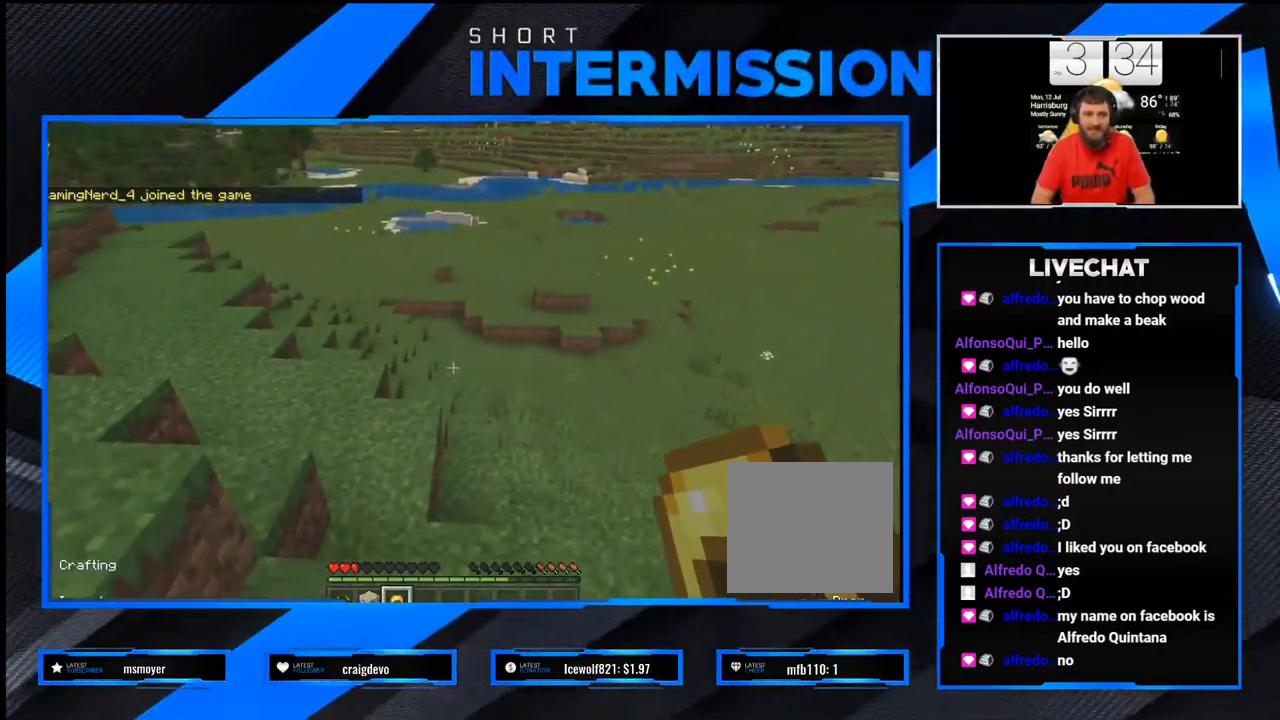
{"buttons": [], "left_stick": "up", "right_stick": "center", "events": [[33, "right_stick", "right"], [167, "left_stick", "up"], [400, "right_stick", "center"]]}
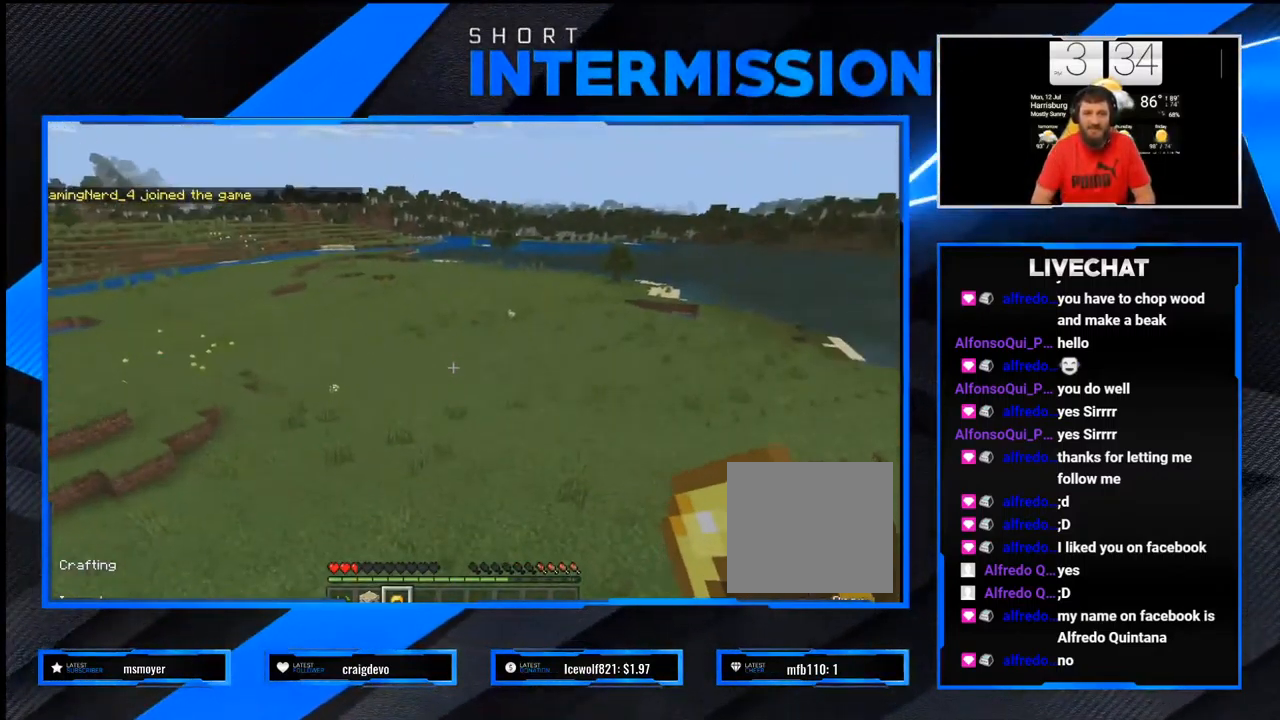
{"buttons": [], "left_stick": "up-right", "right_stick": "right", "events": [[33, "right_stick", "right"], [100, "left_stick", "right"], [367, "left_stick", "up-right"]]}
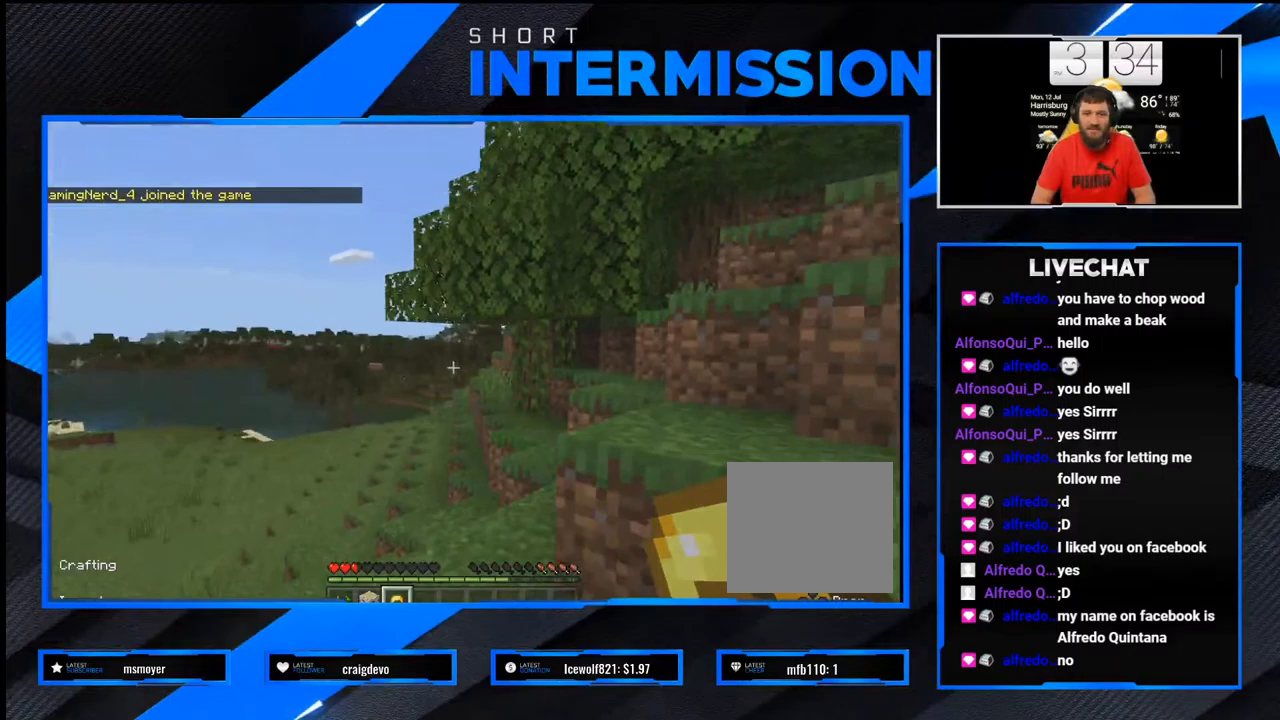
{"buttons": ["CROSS"], "left_stick": "up", "right_stick": "center", "events": [[83, "right_stick", "center"], [267, "left_stick", "up"], [417, "CROSS", "down"]]}